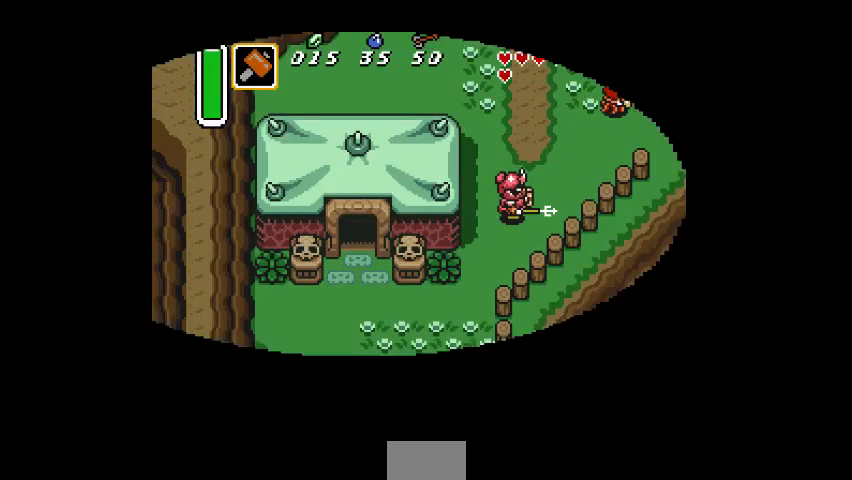
Gameplay with a controller (PlayStation layout); each line is a JSON object with the inputs held at the frame after it. "events" lists button and stick changes between this image and that frame as [ms after this image, input, new state], when the widget could be followed in between. Not read: CIRCLE DPAD_DOWN DPAD_LEFT DPAD_RIGHT DPAD_UP L3 R3.
{"buttons": [], "events": [[300, "CROSS", "down"], [333, "CROSS", "up"]]}
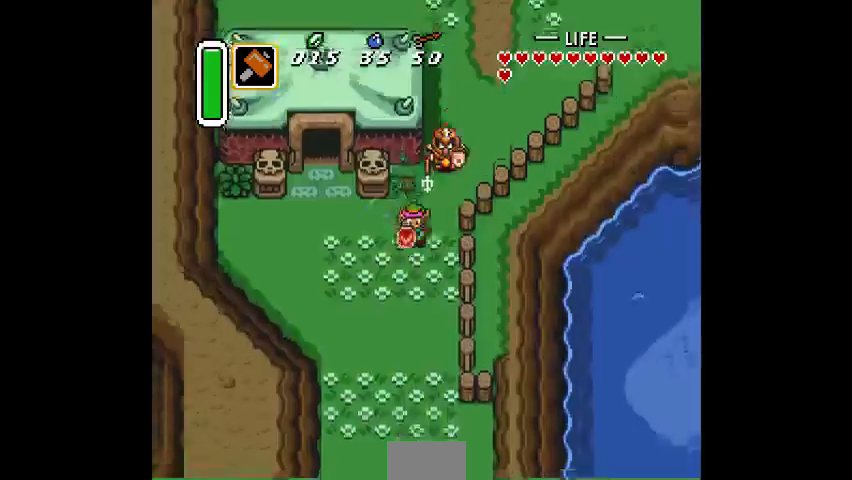
{"buttons": [], "events": []}
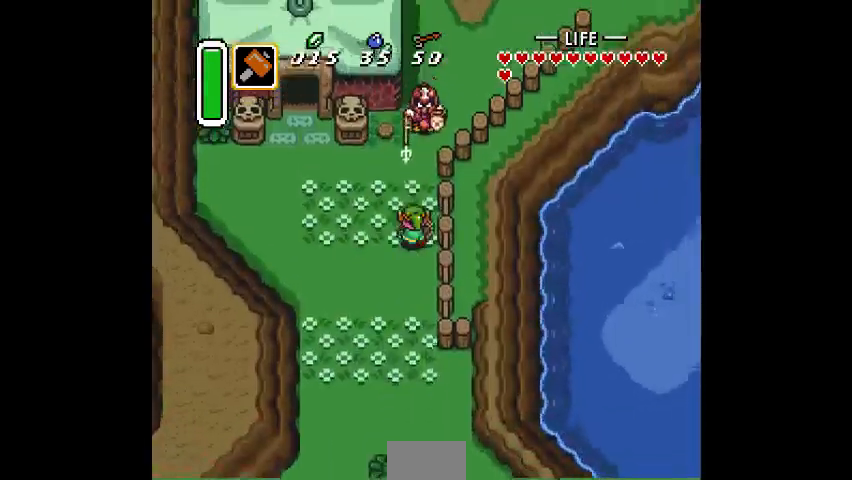
{"buttons": ["CROSS"], "events": [[33, "CROSS", "down"], [133, "CROSS", "up"], [500, "CROSS", "down"]]}
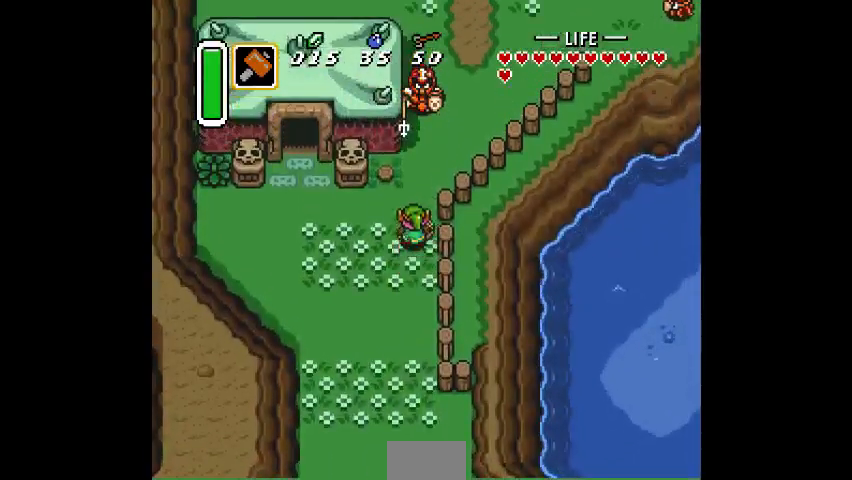
{"buttons": [], "events": [[33, "CROSS", "up"]]}
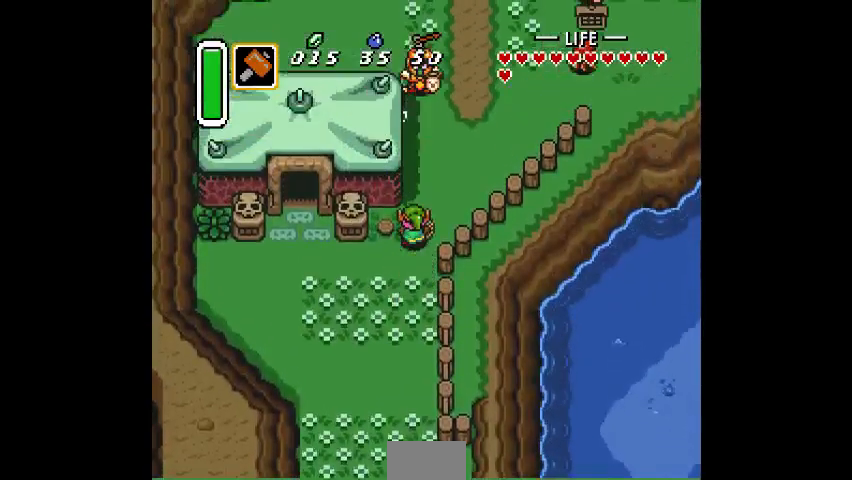
{"buttons": [], "events": [[67, "CROSS", "down"], [133, "CROSS", "up"]]}
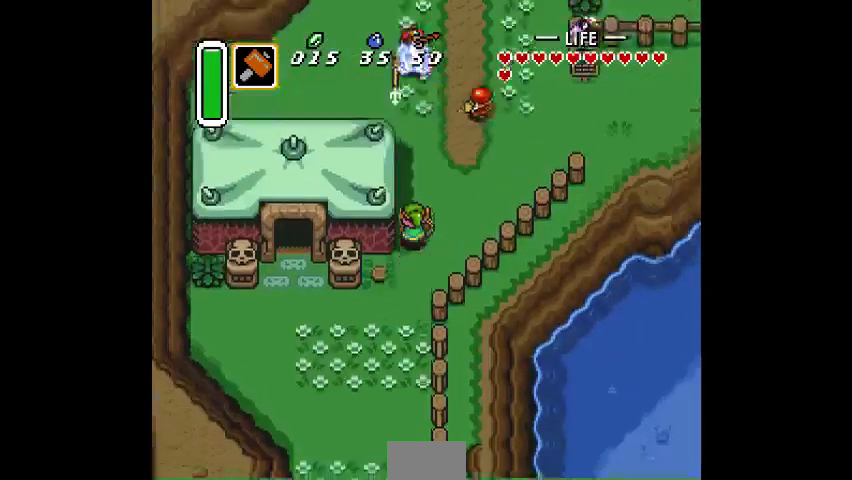
{"buttons": [], "events": [[300, "CROSS", "down"], [333, "CROSS", "up"]]}
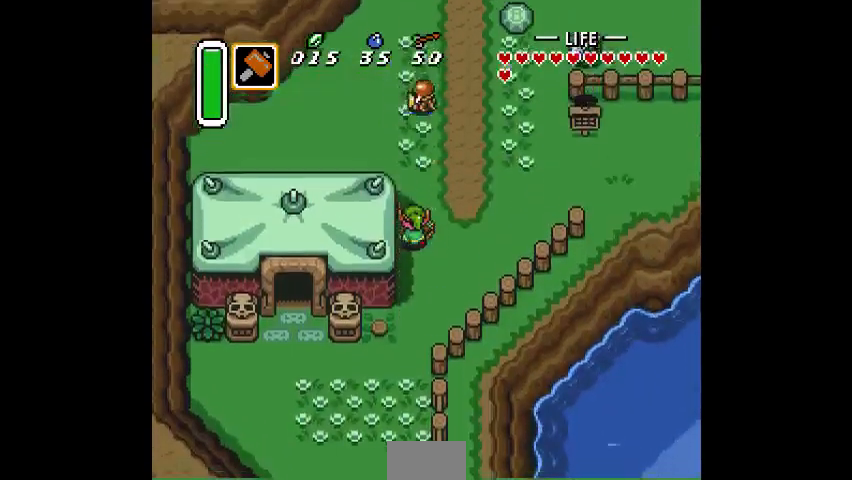
{"buttons": [], "events": [[400, "CROSS", "down"], [500, "CROSS", "up"]]}
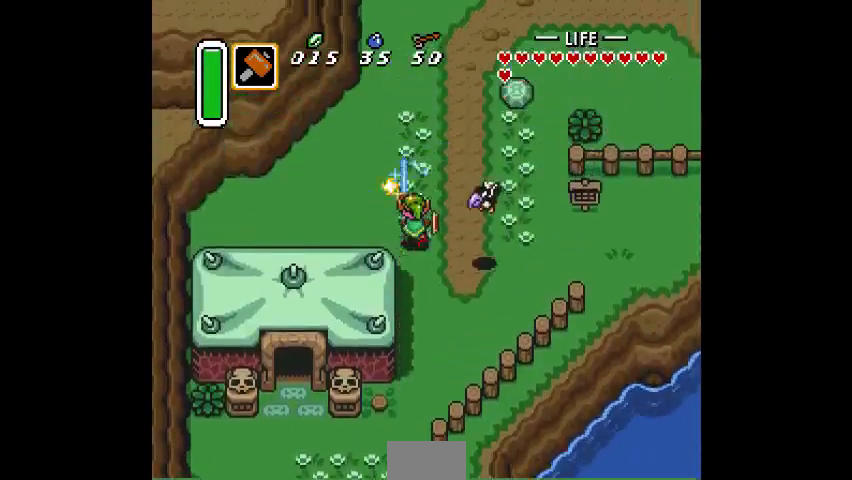
{"buttons": [], "events": [[233, "CROSS", "down"], [300, "CROSS", "up"]]}